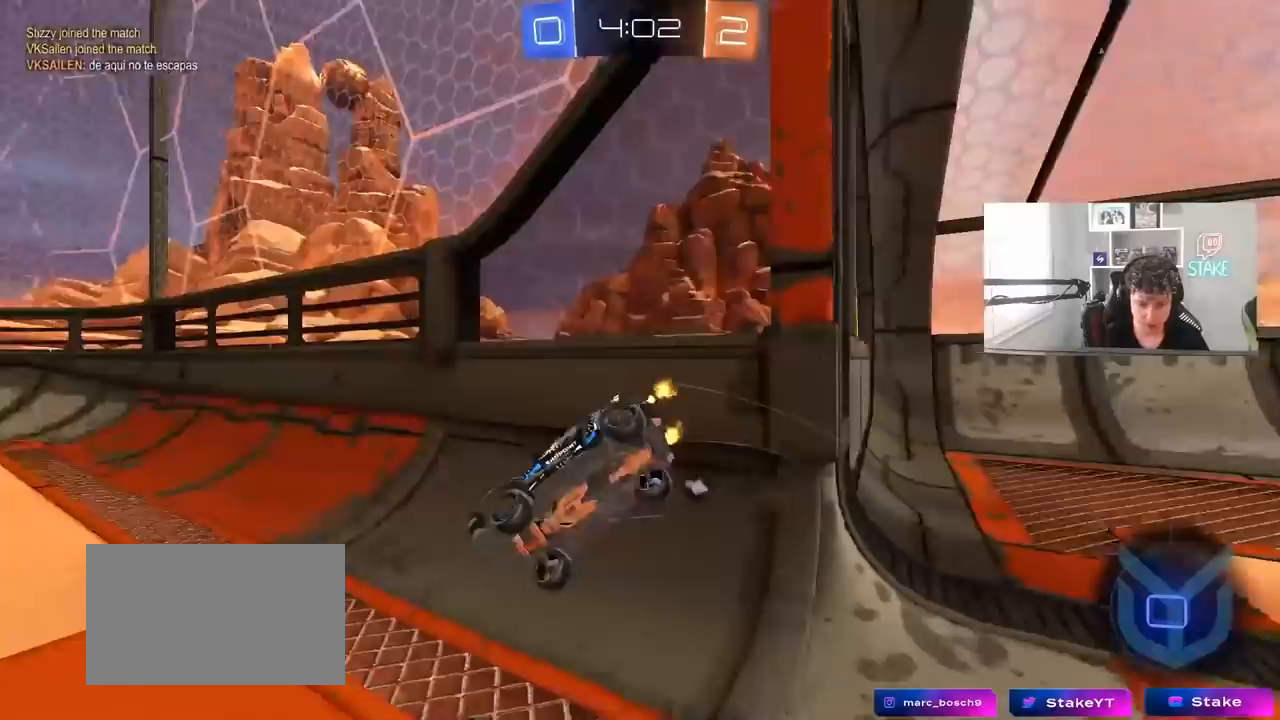
Gameplay with keyboard and mouse; each line is a JSON object with the keys and mouse buttons held at the frame after it. "events" lists presses ("down") and releases ("up") of "1", "2", "3", "4", "5", "a", "alt", "c", "caps_lock", "ctrl", "d", "e", "f", "g", "q", "r", "s", "shift", "space", "t", "tab", "v", "w", "x", "z", "mouse_left", "mouse_wheel" and "mouse_right" between this image and that frame as [ms after this image, input, new state], when the widget could be followed in between. "mouse_left", "mouse_wheel", "mouse_right" = the "left", "wheel", "right" buttons of the "mouse" list. No other keys are recorded. "wheel" means that the mouse wheel is clicked or scrolled. "mouse_move" is the direction in which the mouse moves at that frame (one of eight, or "still"), when it could be read.
{"keys": ["d"], "mouse": [], "mouse_move": "still", "events": [[33, "mouse_right", "up"], [317, "shift", "up"], [467, "w", "up"]]}
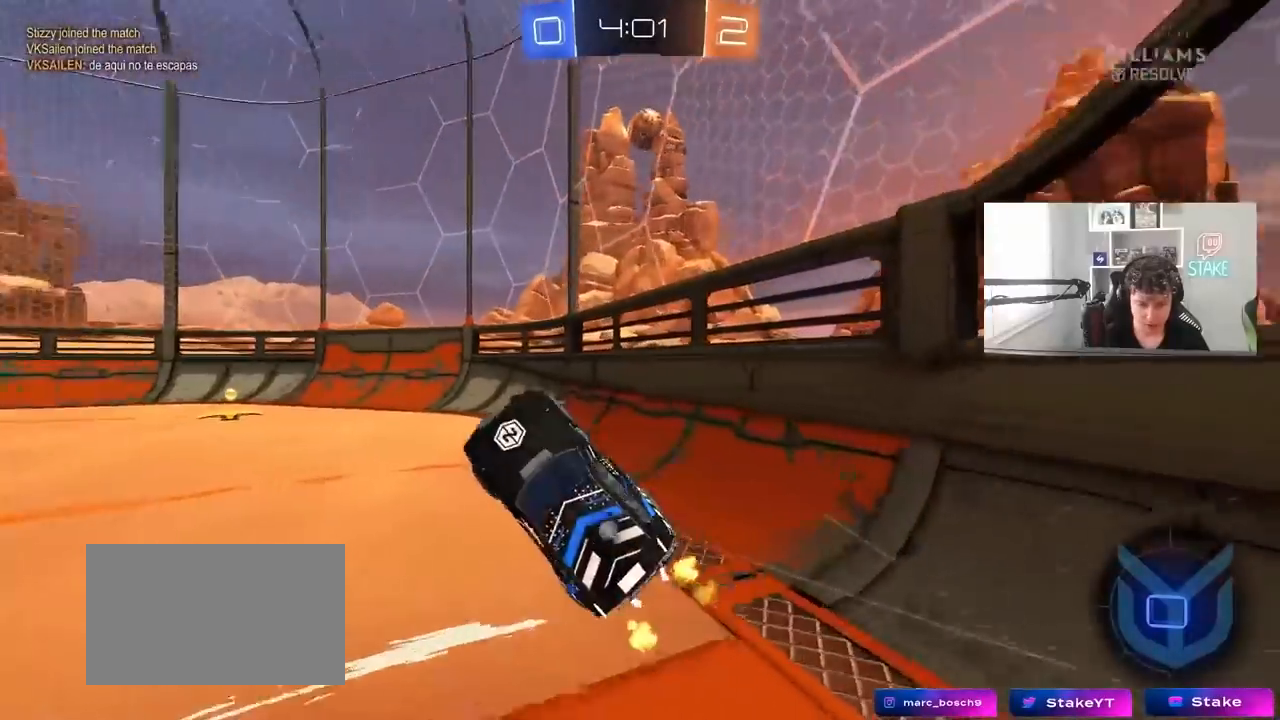
{"keys": ["d", "w"], "mouse": ["left"], "mouse_move": "still", "events": [[17, "d", "up"], [100, "a", "down"], [150, "mouse_left", "down"], [200, "a", "up"], [383, "d", "down"], [433, "w", "down"]]}
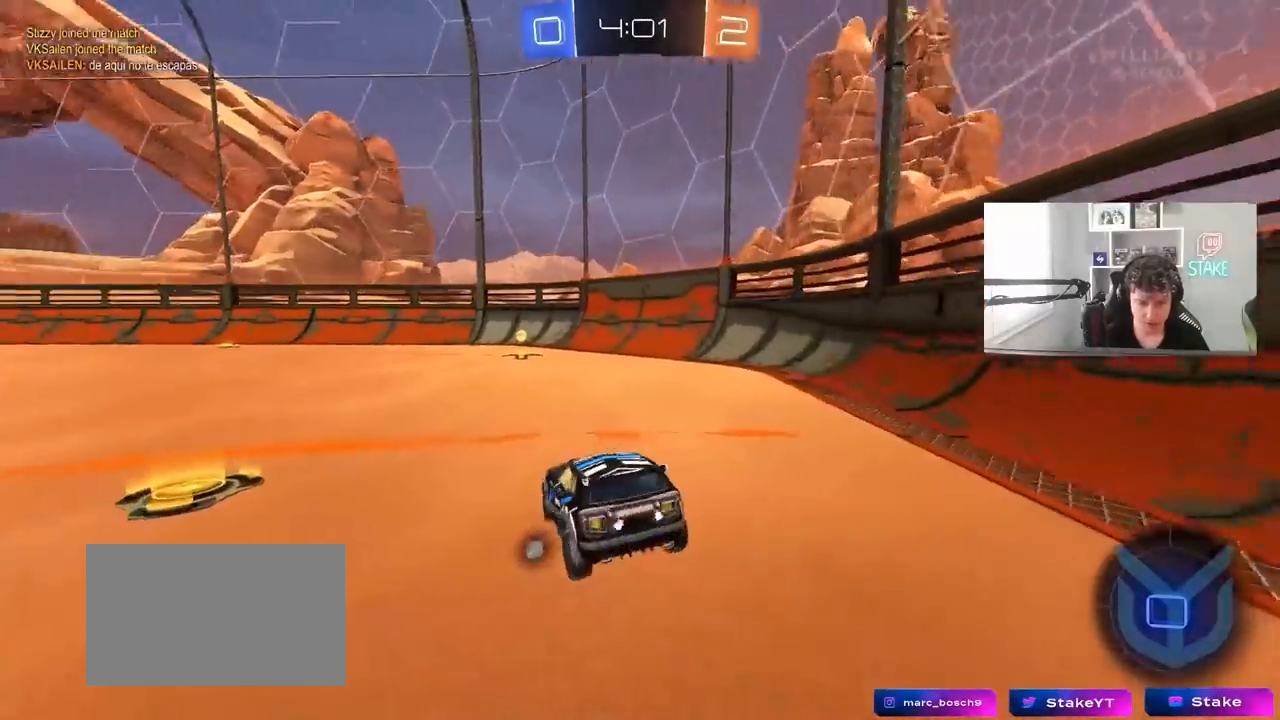
{"keys": ["w"], "mouse": ["left"], "mouse_move": "still", "events": [[67, "d", "up"], [67, "space", "down"], [267, "space", "up"]]}
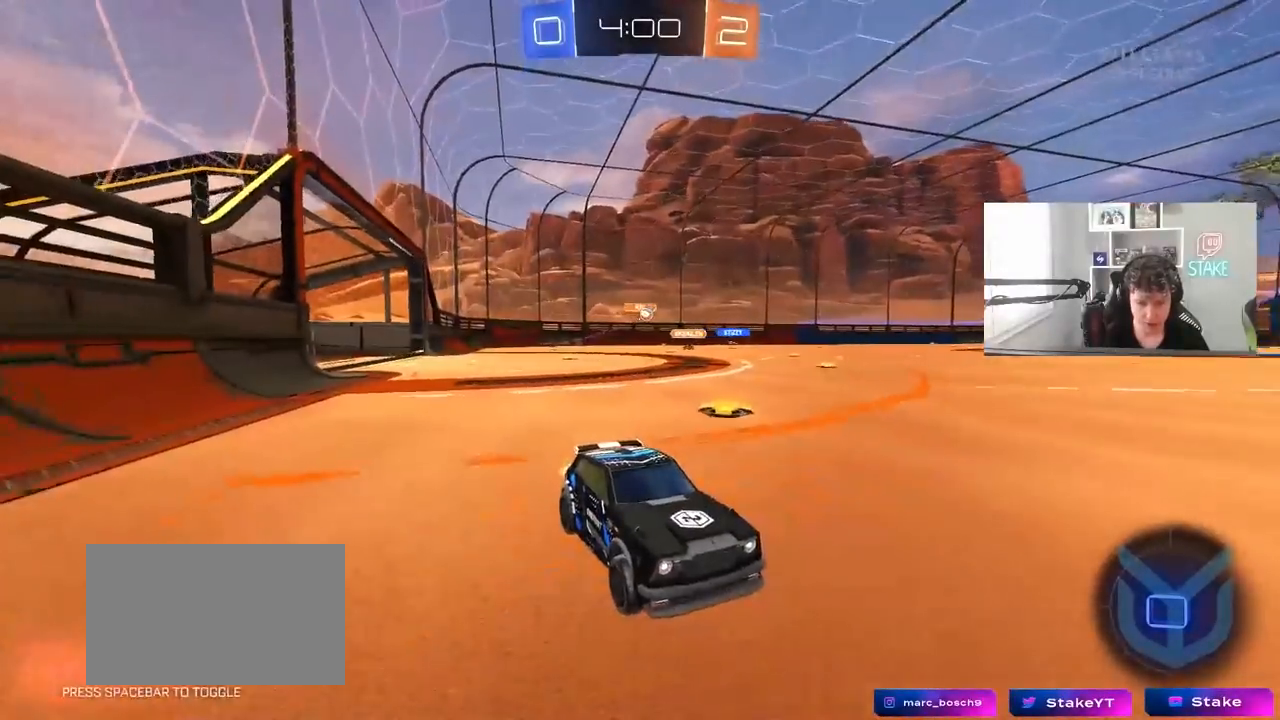
{"keys": ["a", "w"], "mouse": ["left"], "mouse_move": "still", "events": [[467, "a", "down"]]}
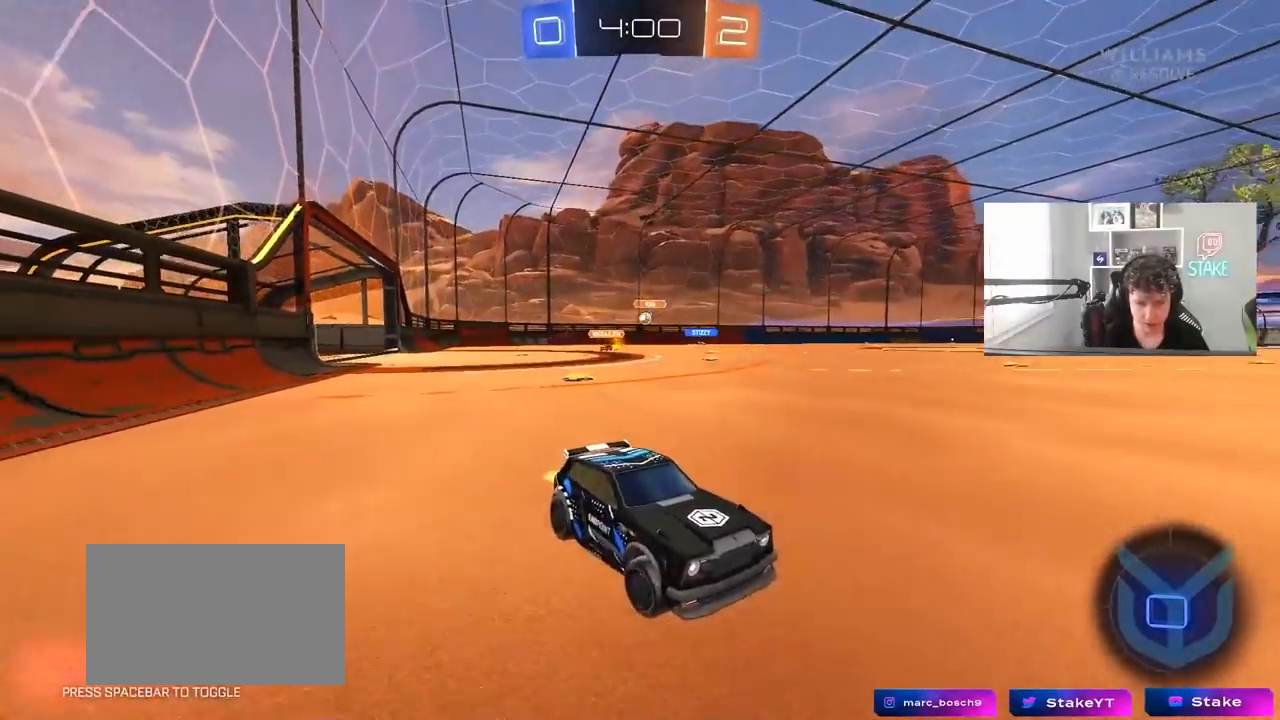
{"keys": ["a", "w"], "mouse": ["left"], "mouse_move": "still", "events": [[100, "shift", "down"], [250, "shift", "up"]]}
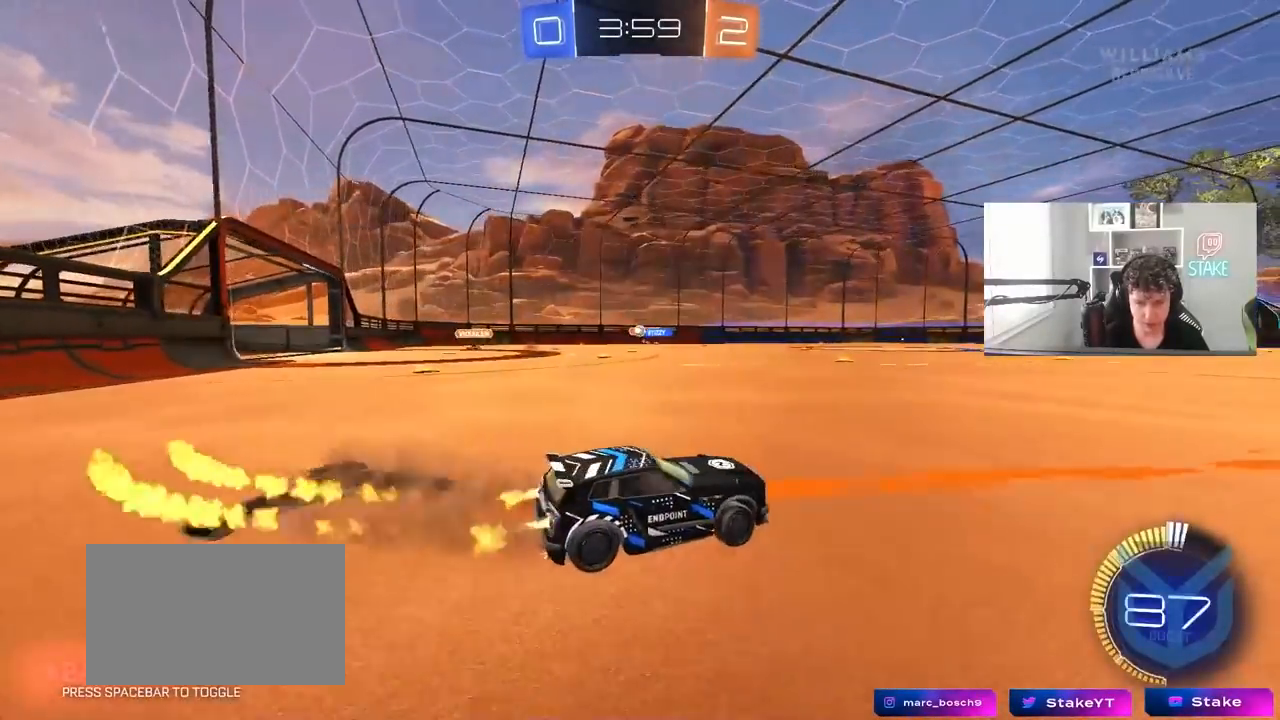
{"keys": ["a", "w"], "mouse": [], "mouse_move": "still", "events": [[300, "a", "up"], [400, "mouse_left", "up"], [450, "a", "down"]]}
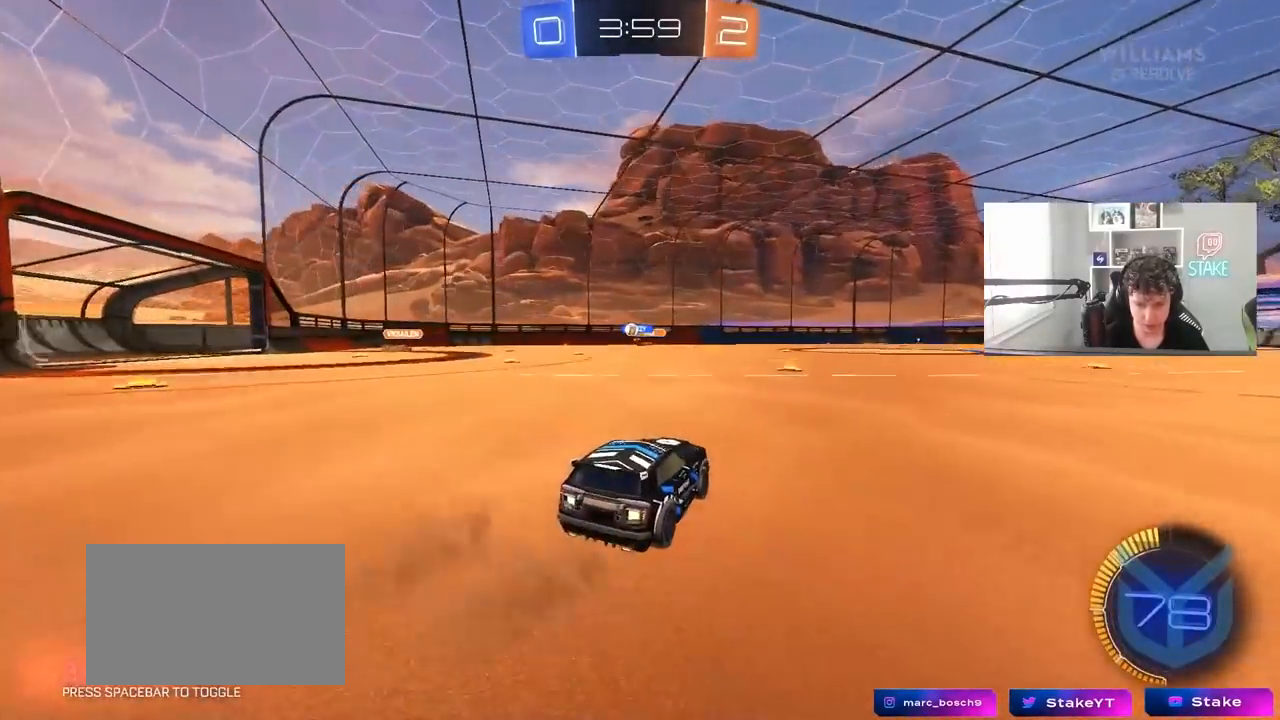
{"keys": ["w"], "mouse": [], "mouse_move": "still", "events": [[183, "a", "up"], [367, "d", "down"], [467, "d", "up"]]}
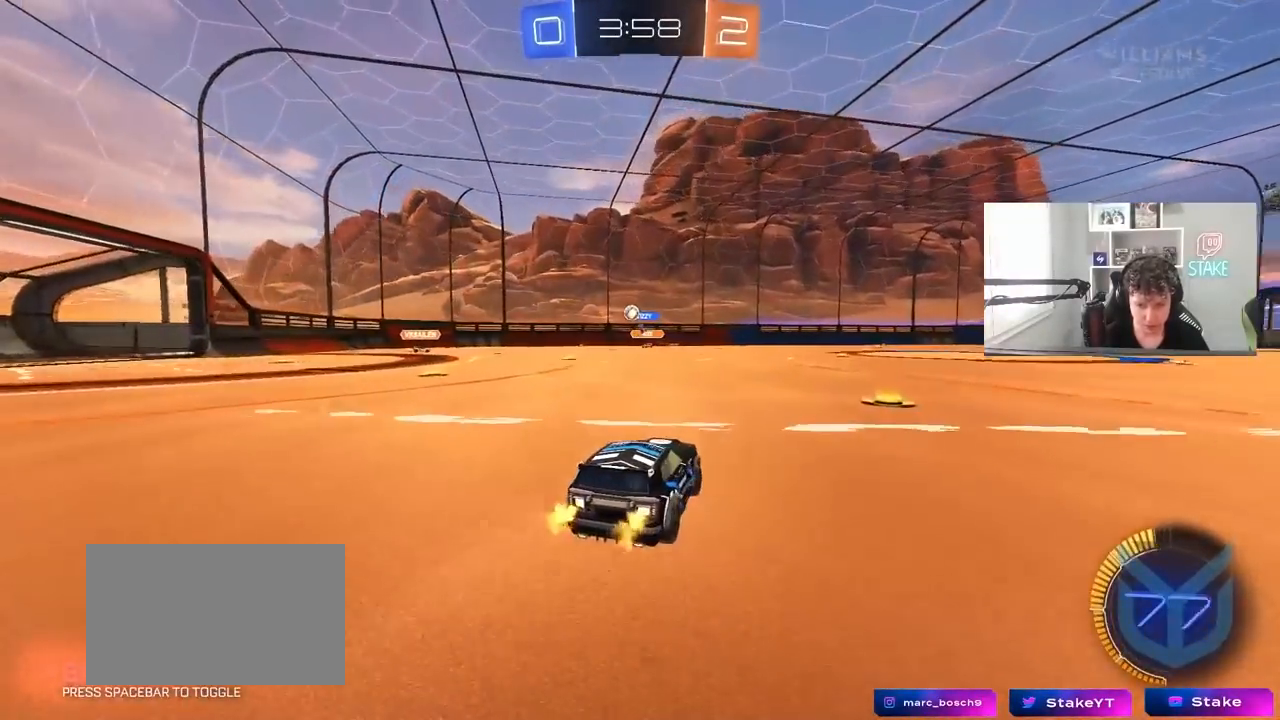
{"keys": [], "mouse": [], "mouse_move": "still", "events": [[17, "mouse_left", "down"], [200, "d", "down"], [200, "mouse_left", "up"], [283, "d", "up"], [383, "w", "up"]]}
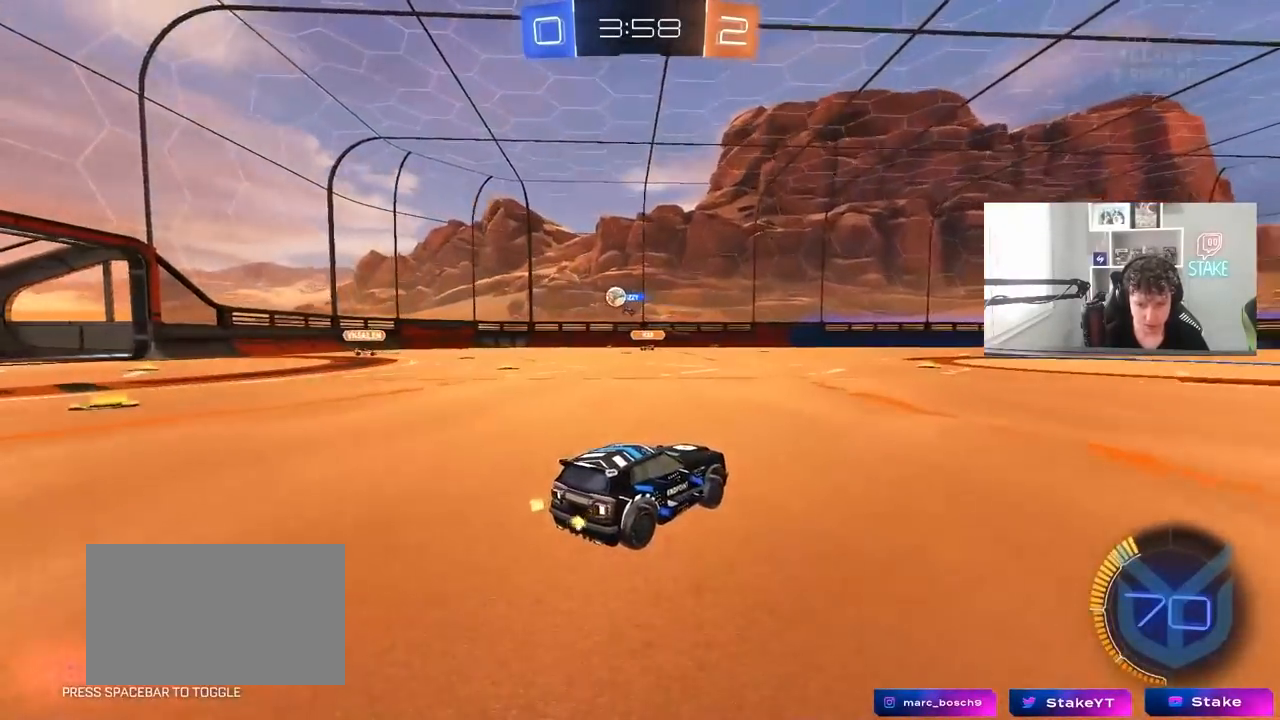
{"keys": ["a"], "mouse": [], "mouse_move": "still", "events": [[117, "a", "down"], [167, "w", "down"], [450, "w", "up"]]}
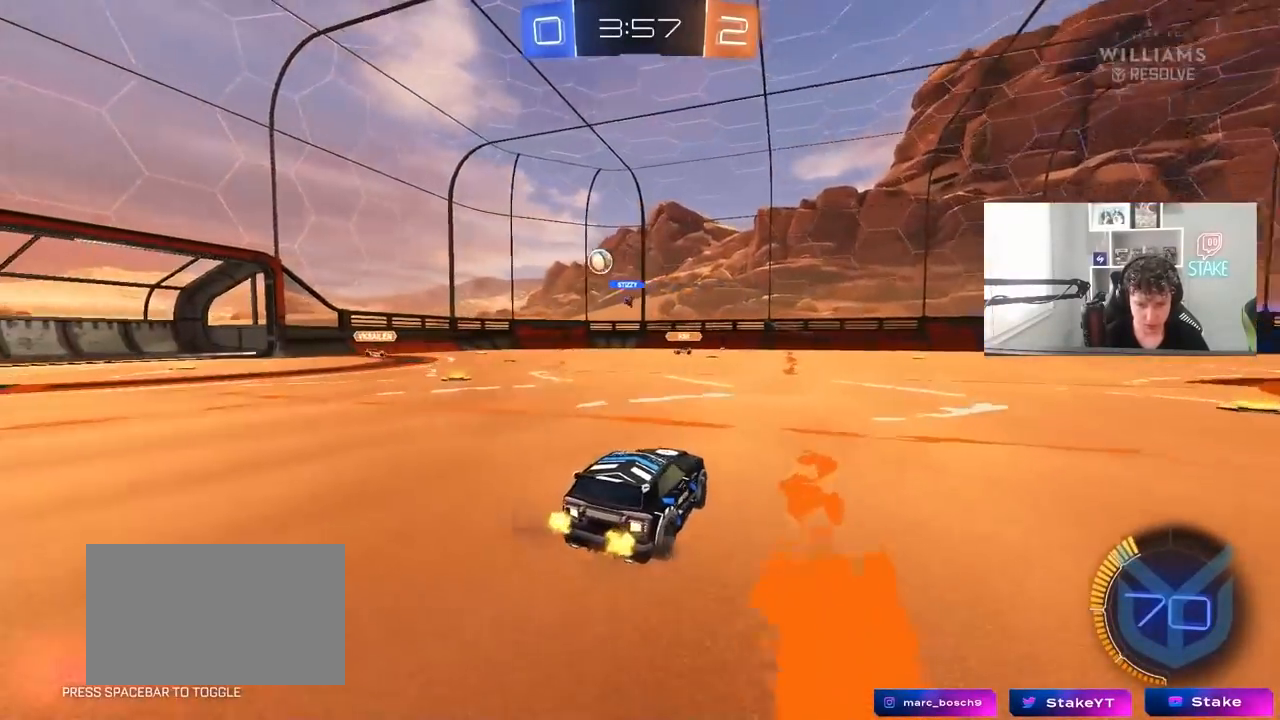
{"keys": ["w"], "mouse": [], "mouse_move": "still", "events": [[133, "a", "up"], [233, "s", "down"], [317, "s", "up"], [467, "w", "down"]]}
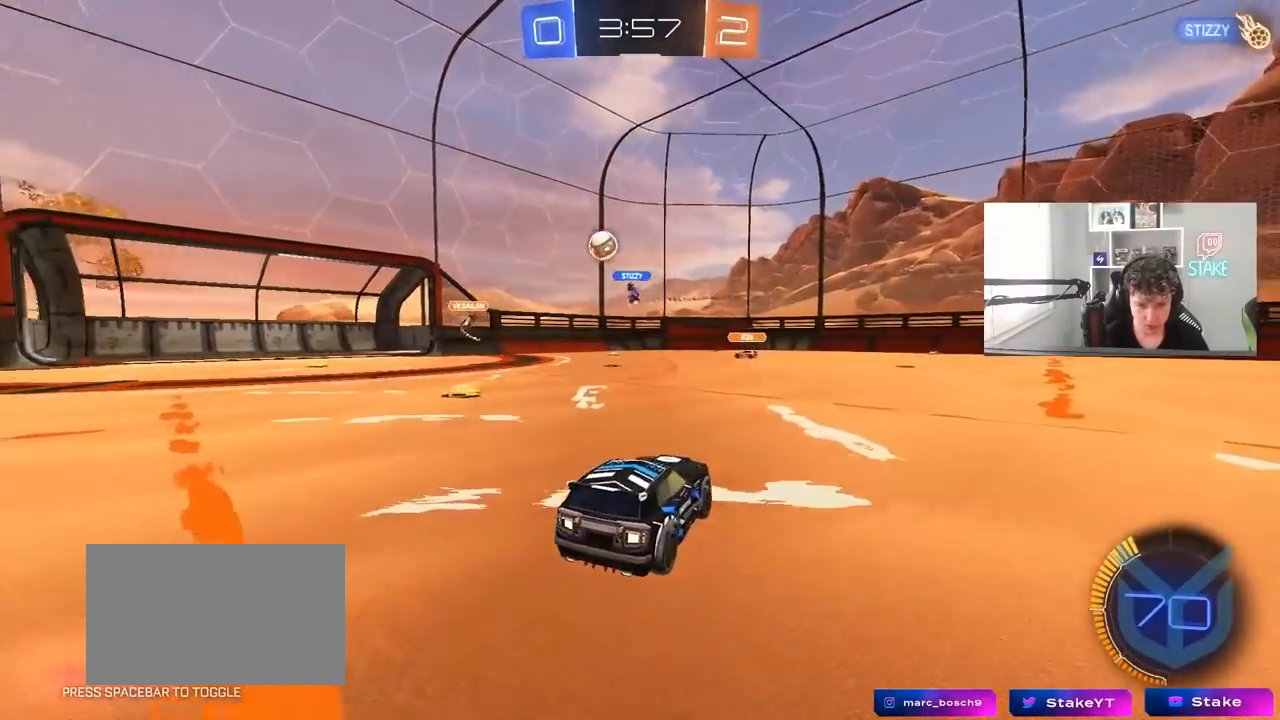
{"keys": ["a", "w"], "mouse": [], "mouse_move": "still", "events": [[433, "a", "down"]]}
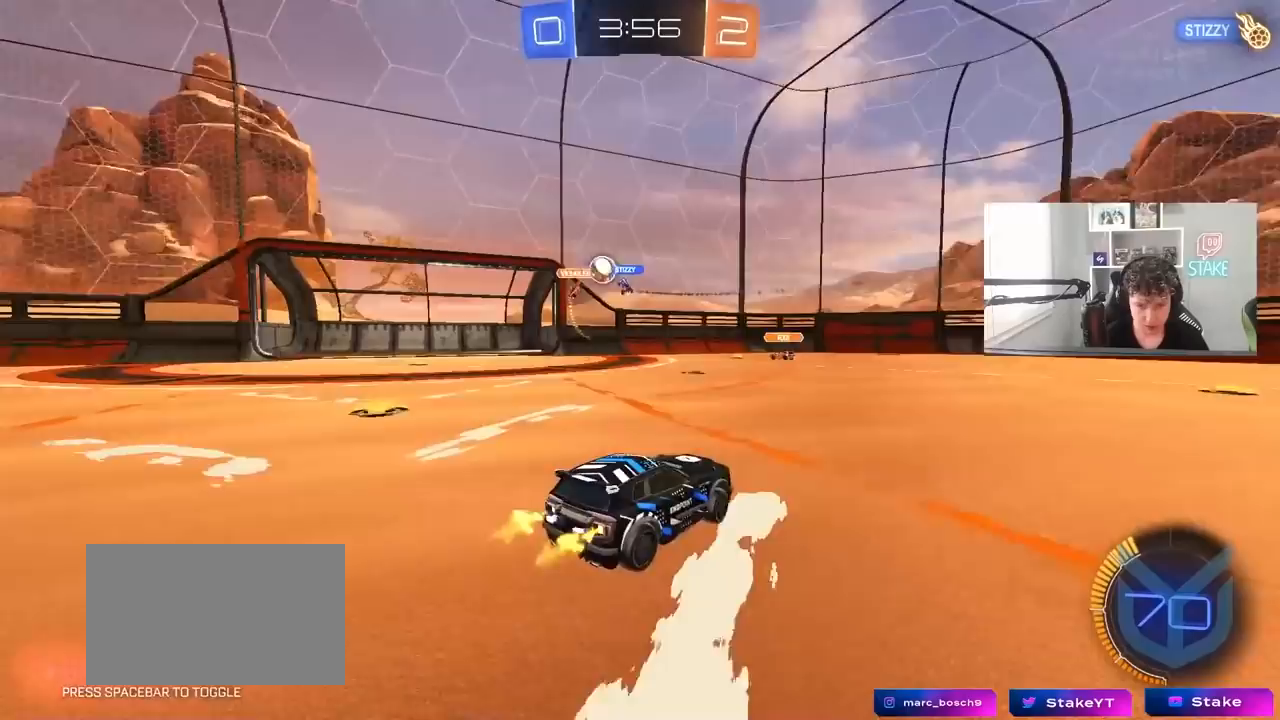
{"keys": ["d"], "mouse": [], "mouse_move": "still", "events": [[267, "a", "up"], [300, "a", "down"], [350, "a", "up"], [350, "d", "down"], [350, "w", "up"]]}
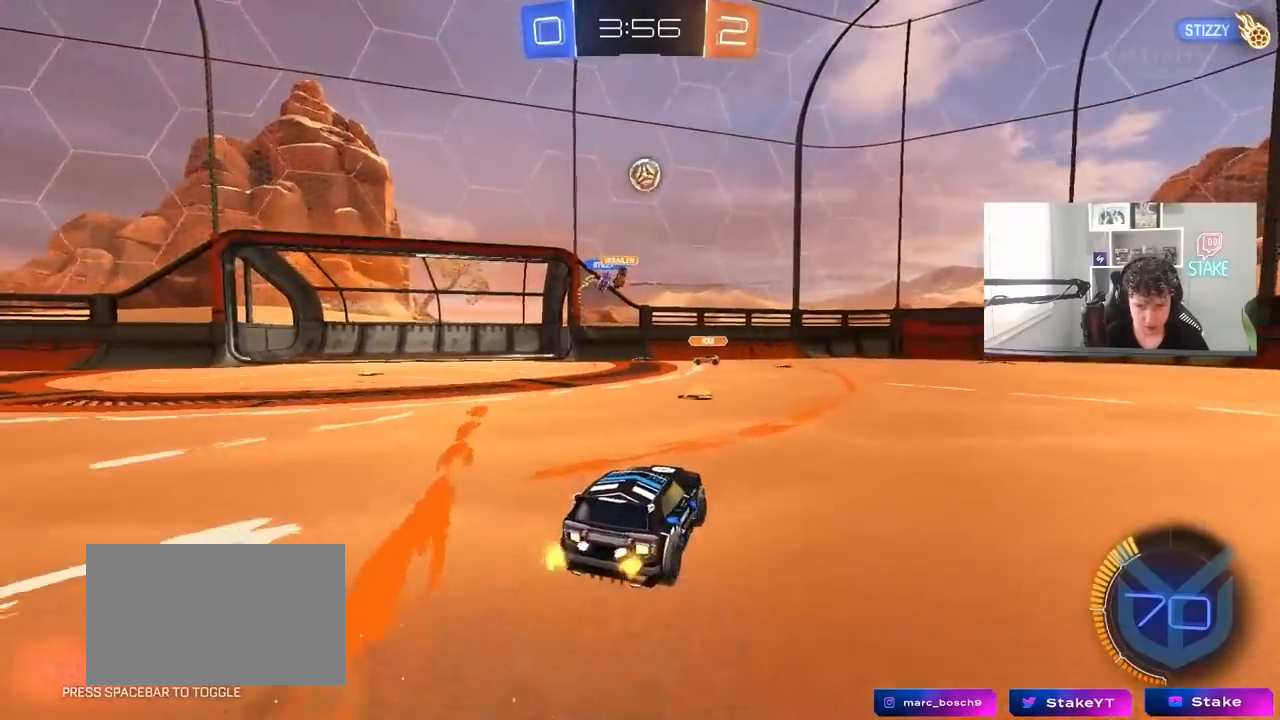
{"keys": ["d", "w"], "mouse": [], "mouse_move": "still", "events": [[133, "w", "down"], [183, "shift", "down"], [233, "shift", "up"]]}
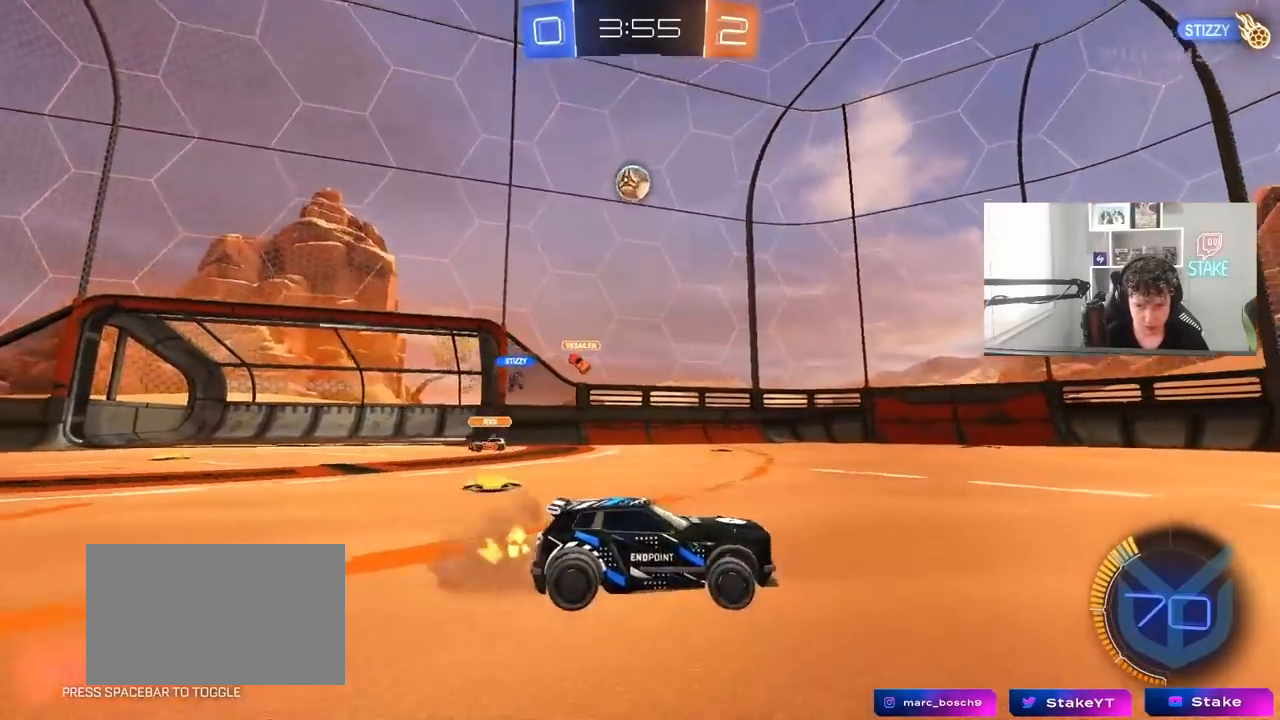
{"keys": ["a", "w"], "mouse": [], "mouse_move": "still", "events": [[283, "d", "up"], [333, "a", "down"]]}
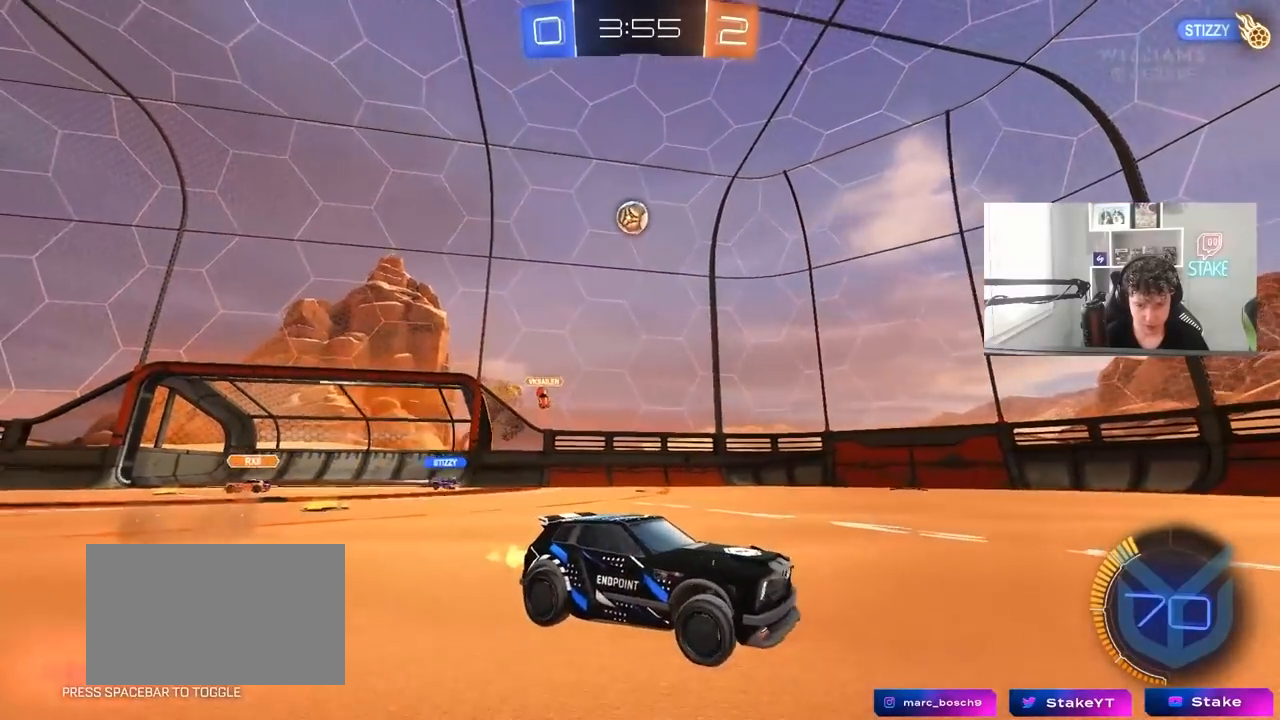
{"keys": ["w"], "mouse": [], "mouse_move": "still", "events": [[67, "a", "up"], [267, "a", "down"], [400, "a", "up"]]}
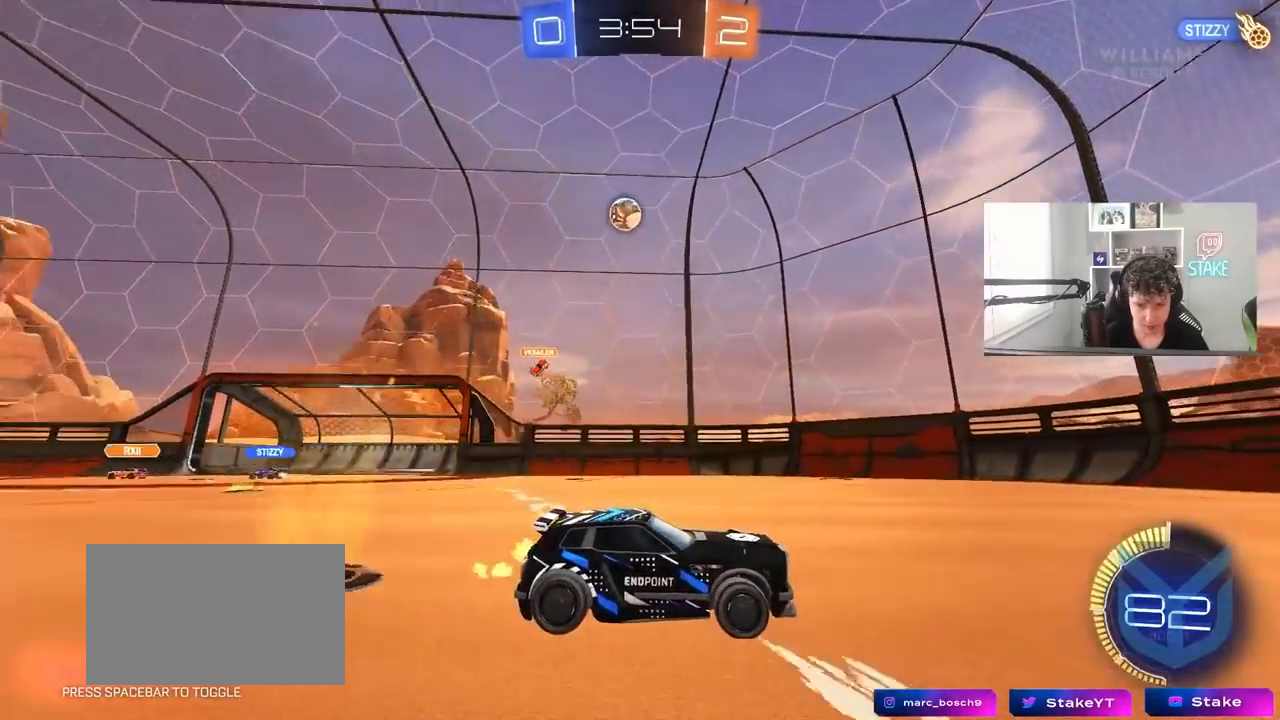
{"keys": ["a", "w"], "mouse": [], "mouse_move": "still", "events": [[467, "a", "down"]]}
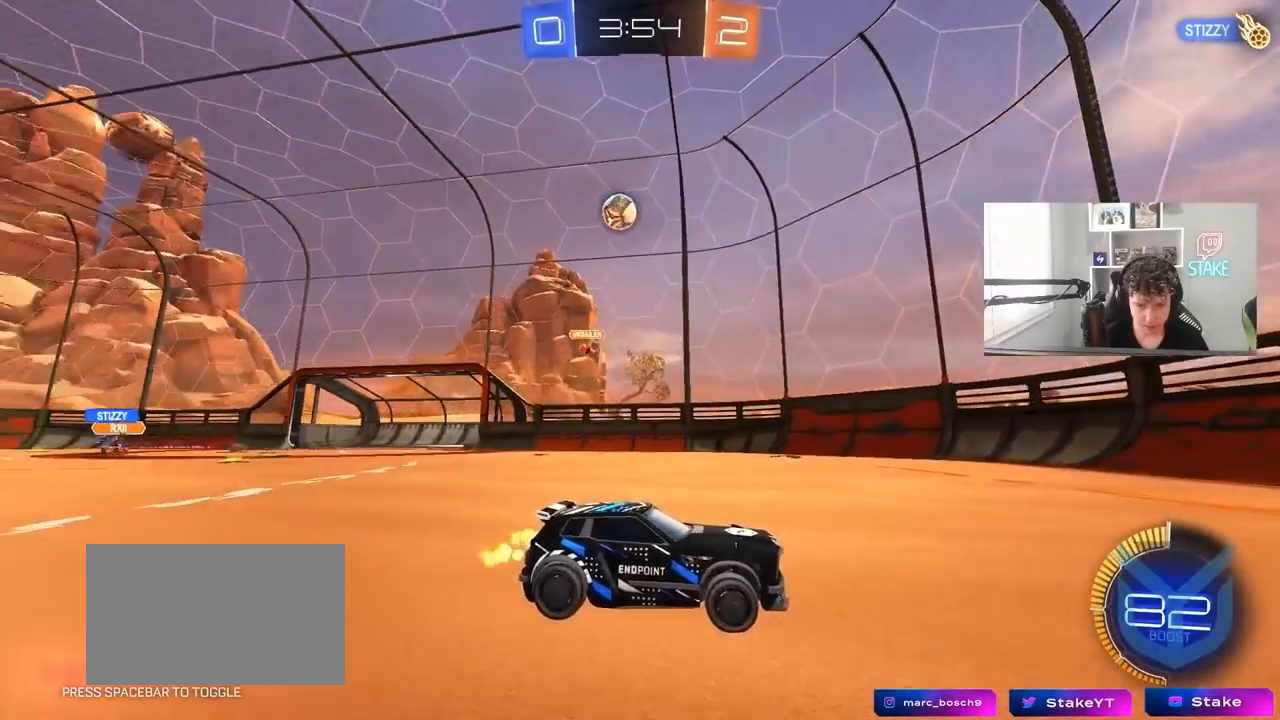
{"keys": ["a", "w"], "mouse": ["left"], "mouse_move": "still", "events": [[17, "shift", "down"], [150, "mouse_left", "down"], [150, "shift", "up"]]}
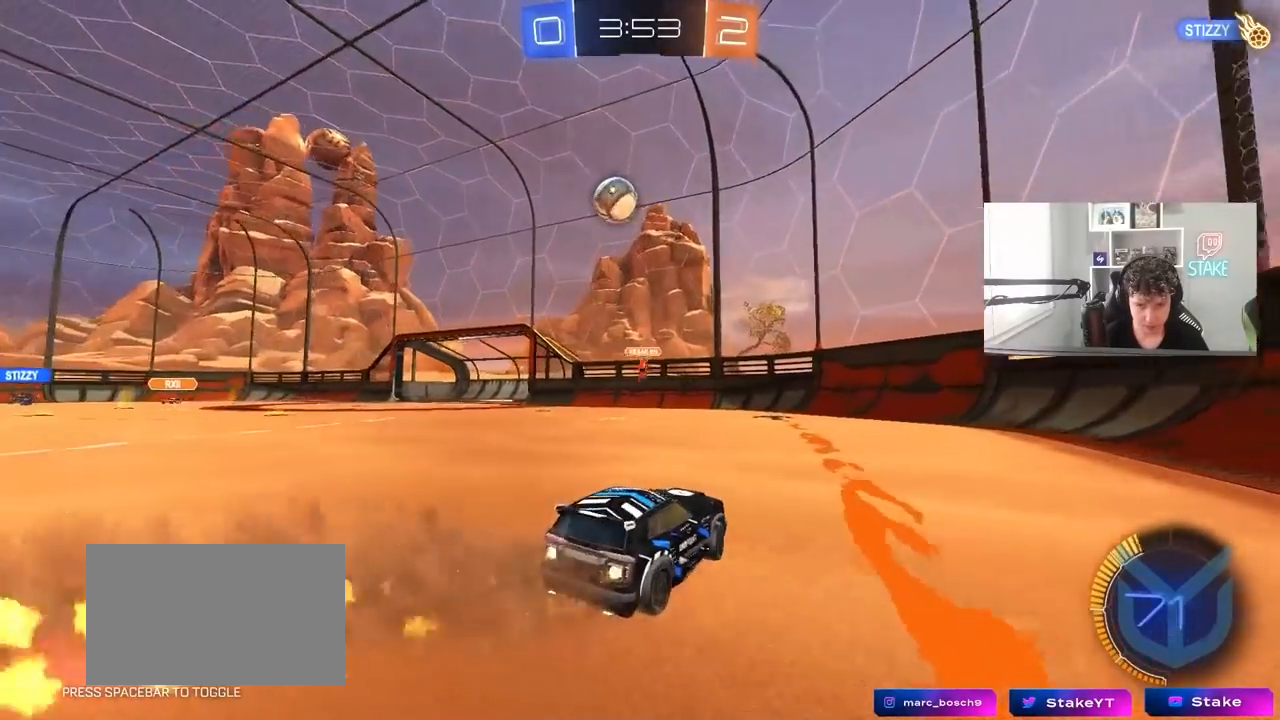
{"keys": ["a"], "mouse": [], "mouse_move": "still", "events": [[67, "a", "up"], [117, "mouse_left", "up"], [167, "w", "up"], [267, "s", "down"], [300, "d", "down"], [350, "s", "up"], [400, "d", "up"], [500, "a", "down"]]}
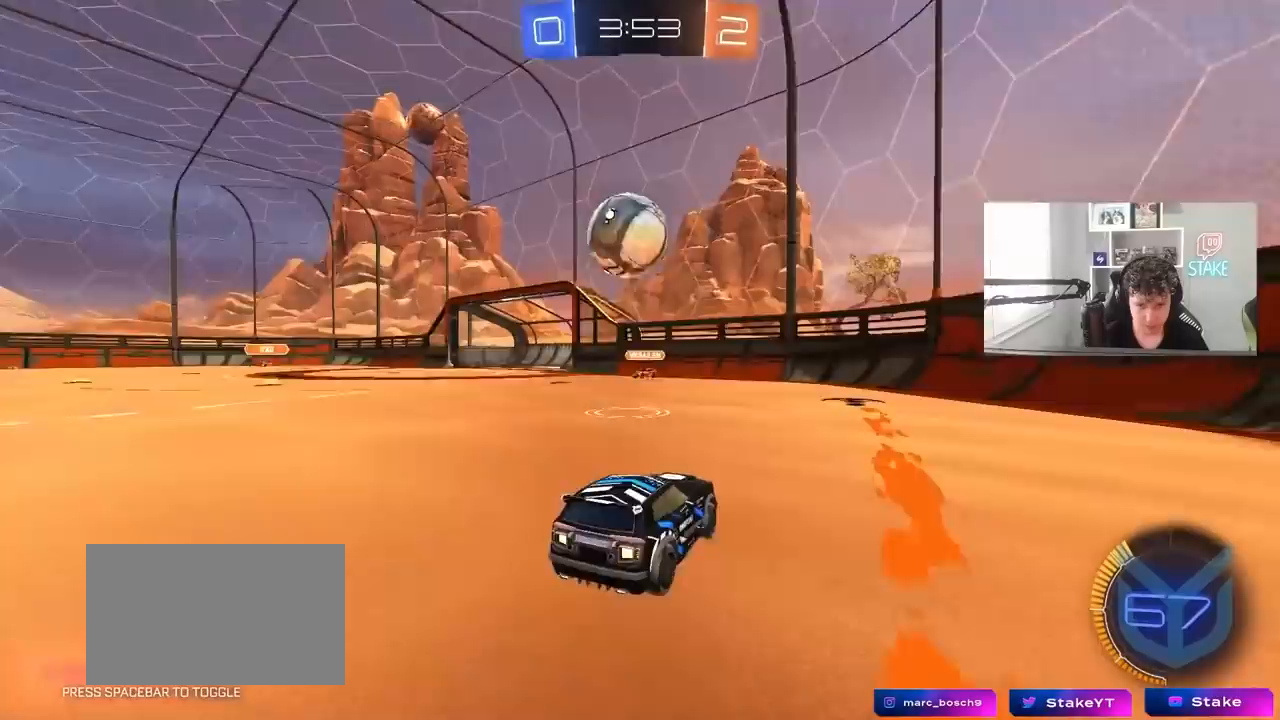
{"keys": ["s"], "mouse": ["left", "right"], "mouse_move": "still", "events": [[133, "a", "up"], [183, "a", "down"], [183, "mouse_right", "down"], [183, "s", "down"], [317, "a", "up"], [367, "s", "up"], [417, "mouse_left", "down"], [417, "mouse_right", "up"], [467, "mouse_right", "down"], [500, "s", "down"]]}
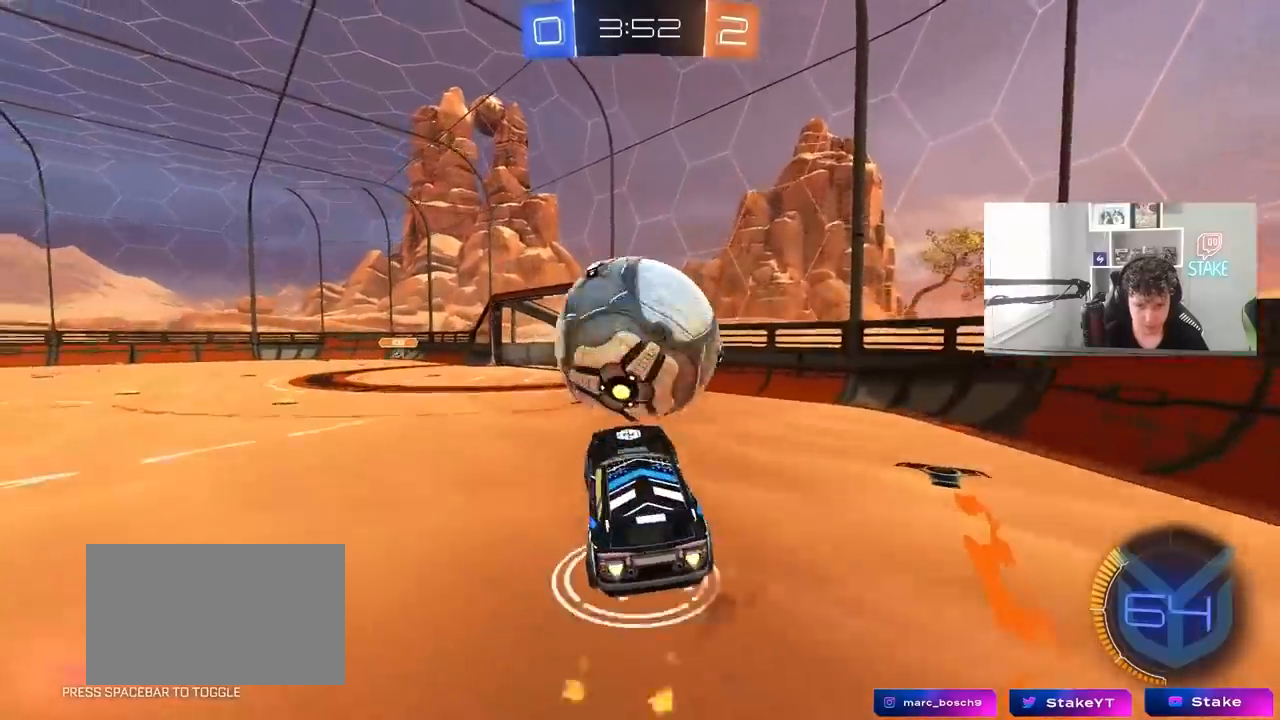
{"keys": ["a", "shift", "w"], "mouse": ["left"], "mouse_move": "still", "events": [[50, "d", "down"], [100, "d", "up"], [150, "a", "down"], [150, "mouse_right", "up"], [150, "s", "up"], [150, "shift", "down"], [283, "w", "down"]]}
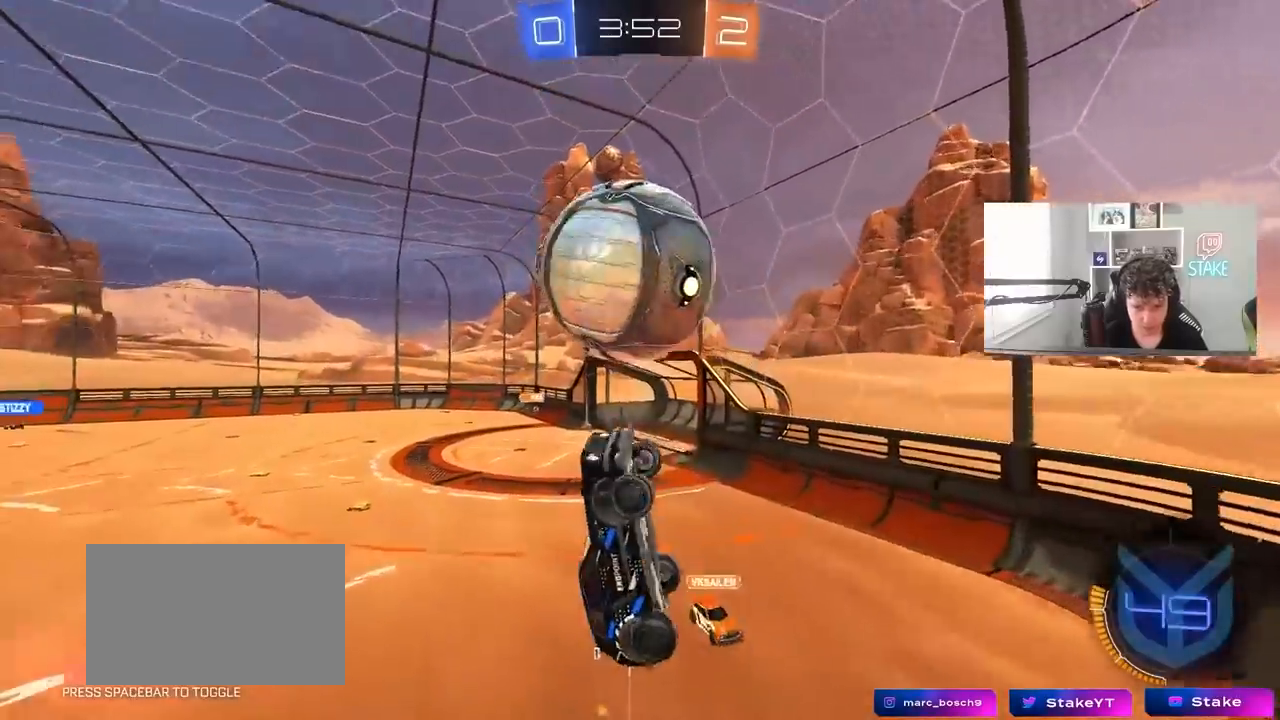
{"keys": ["a", "shift", "w"], "mouse": [], "mouse_move": "still", "events": [[17, "mouse_left", "up"], [67, "w", "up"], [400, "w", "down"]]}
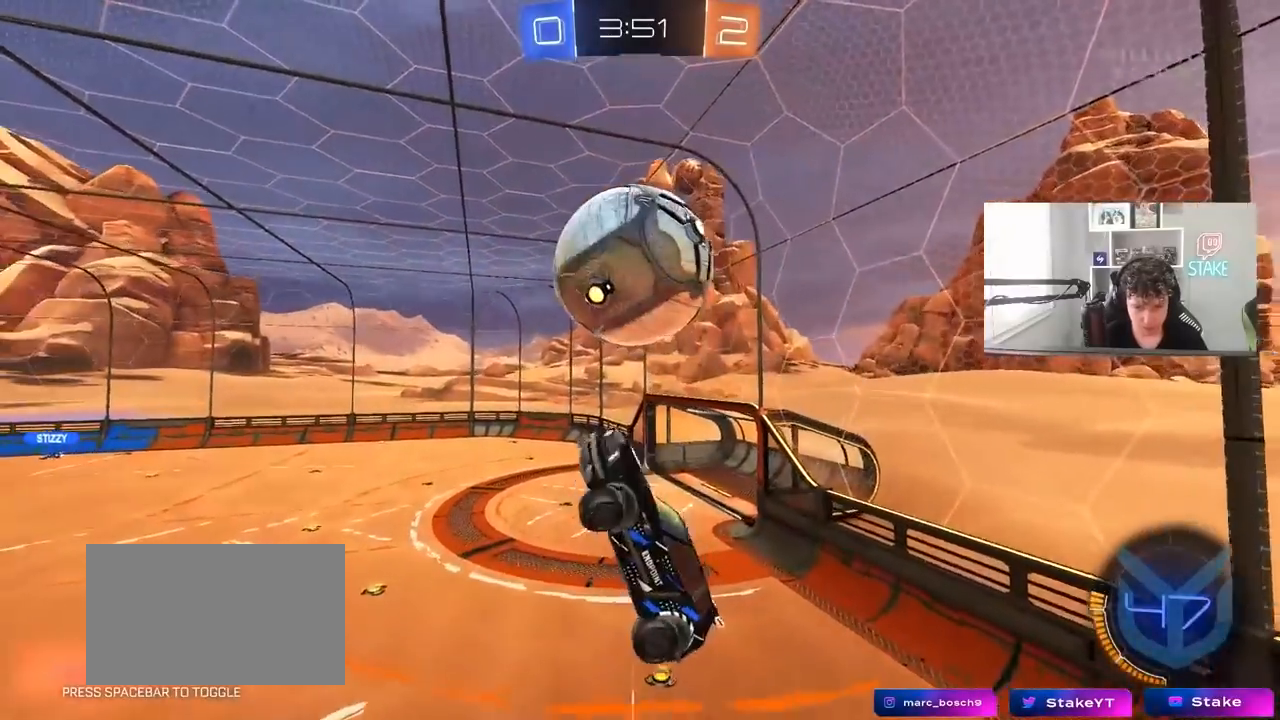
{"keys": ["a", "shift"], "mouse": [], "mouse_move": "still", "events": [[467, "w", "up"]]}
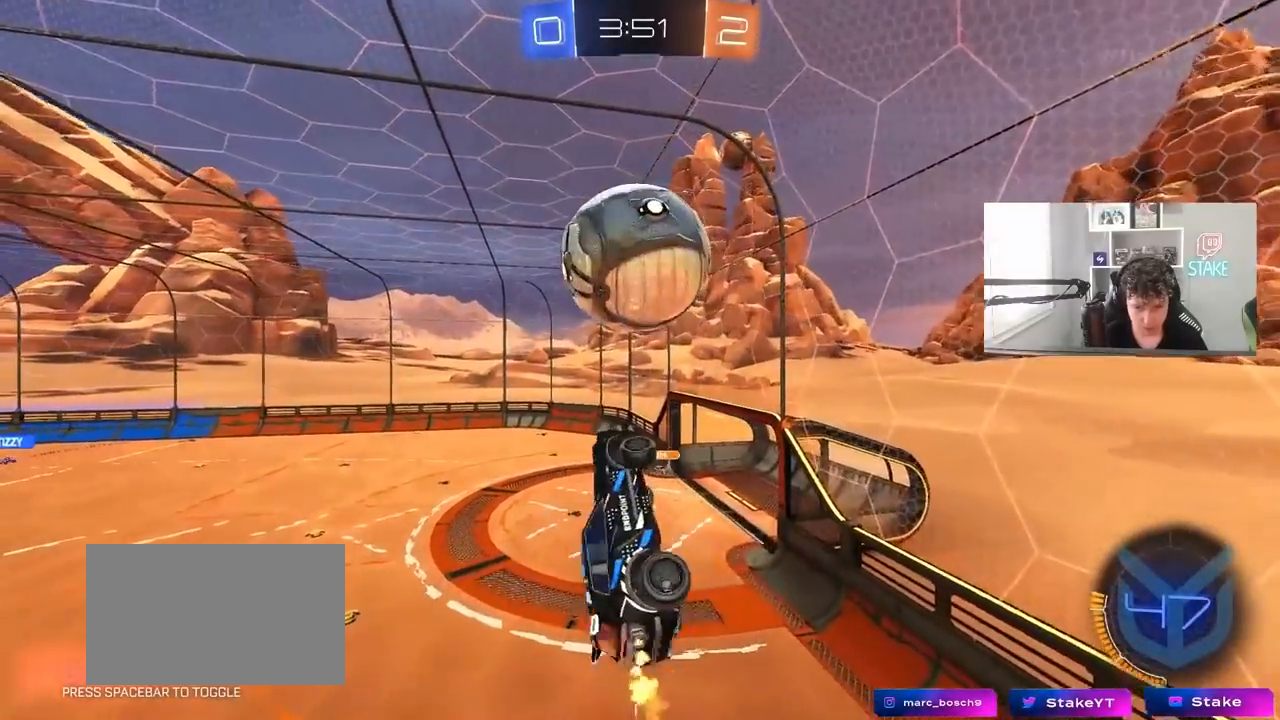
{"keys": ["d", "s"], "mouse": ["left"], "mouse_move": "still", "events": [[17, "mouse_left", "down"], [50, "s", "down"], [200, "a", "up"], [200, "shift", "up"], [250, "d", "down"], [333, "d", "up"], [333, "s", "up"], [383, "mouse_left", "up"], [483, "d", "down"], [483, "mouse_left", "down"], [483, "s", "down"]]}
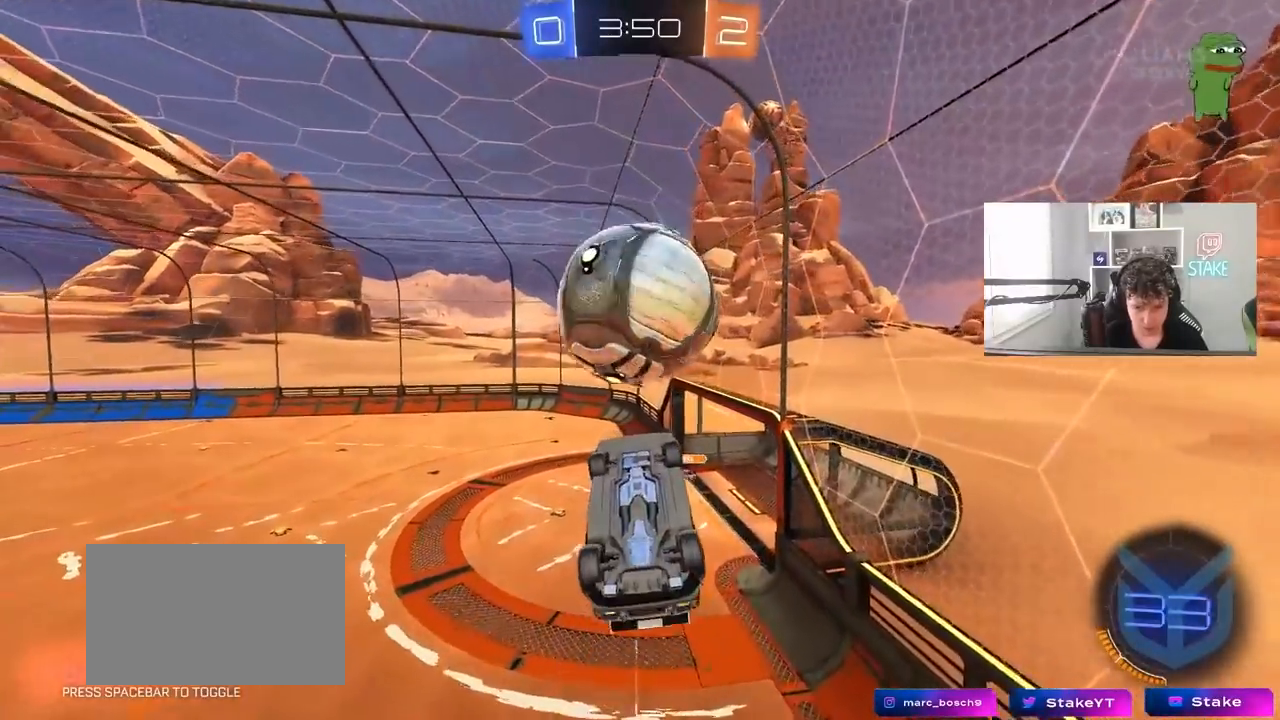
{"keys": ["w"], "mouse": ["right"], "mouse_move": "still", "events": [[67, "shift", "down"], [167, "d", "up"], [167, "shift", "up"], [267, "mouse_left", "up"], [300, "s", "up"], [450, "w", "down"], [500, "mouse_right", "down"]]}
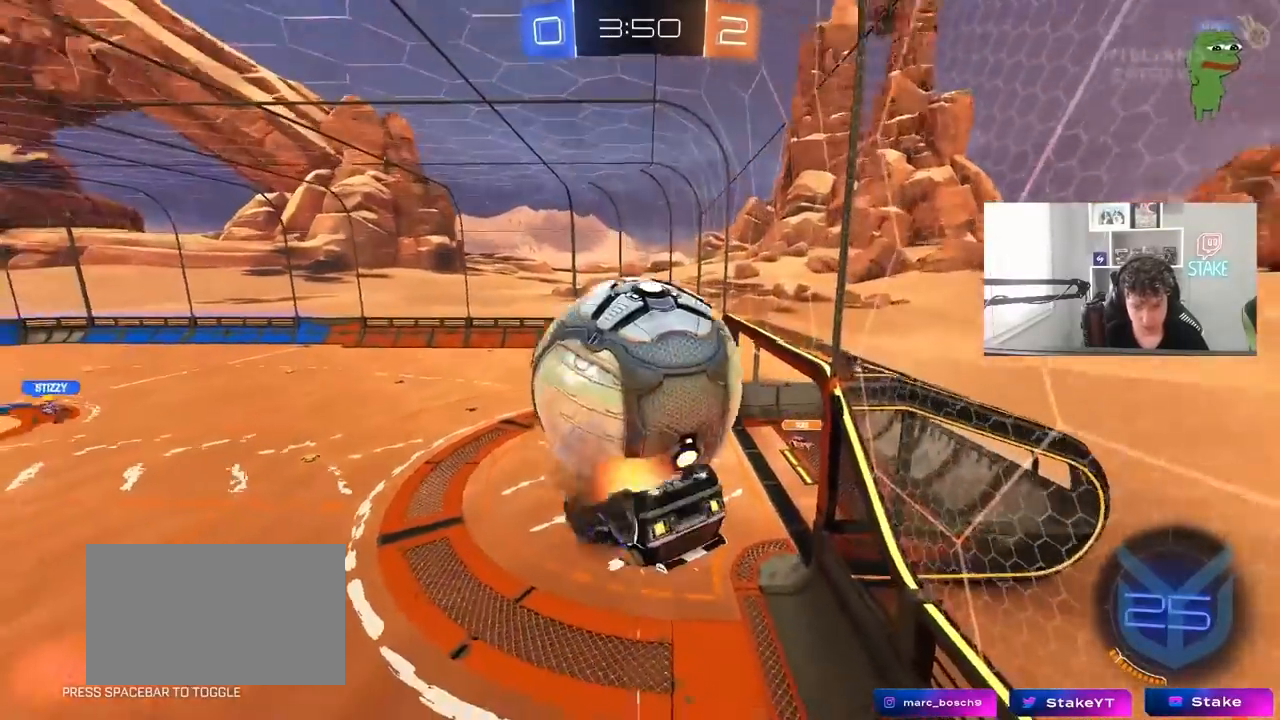
{"keys": ["a", "s"], "mouse": [], "mouse_move": "still", "events": [[33, "shift", "down"], [83, "d", "down"], [83, "mouse_left", "down"], [83, "mouse_right", "up"], [133, "mouse_right", "down"], [183, "s", "down"], [183, "w", "up"], [317, "mouse_right", "up"], [467, "mouse_left", "up"], [500, "a", "down"], [500, "d", "up"], [500, "shift", "up"]]}
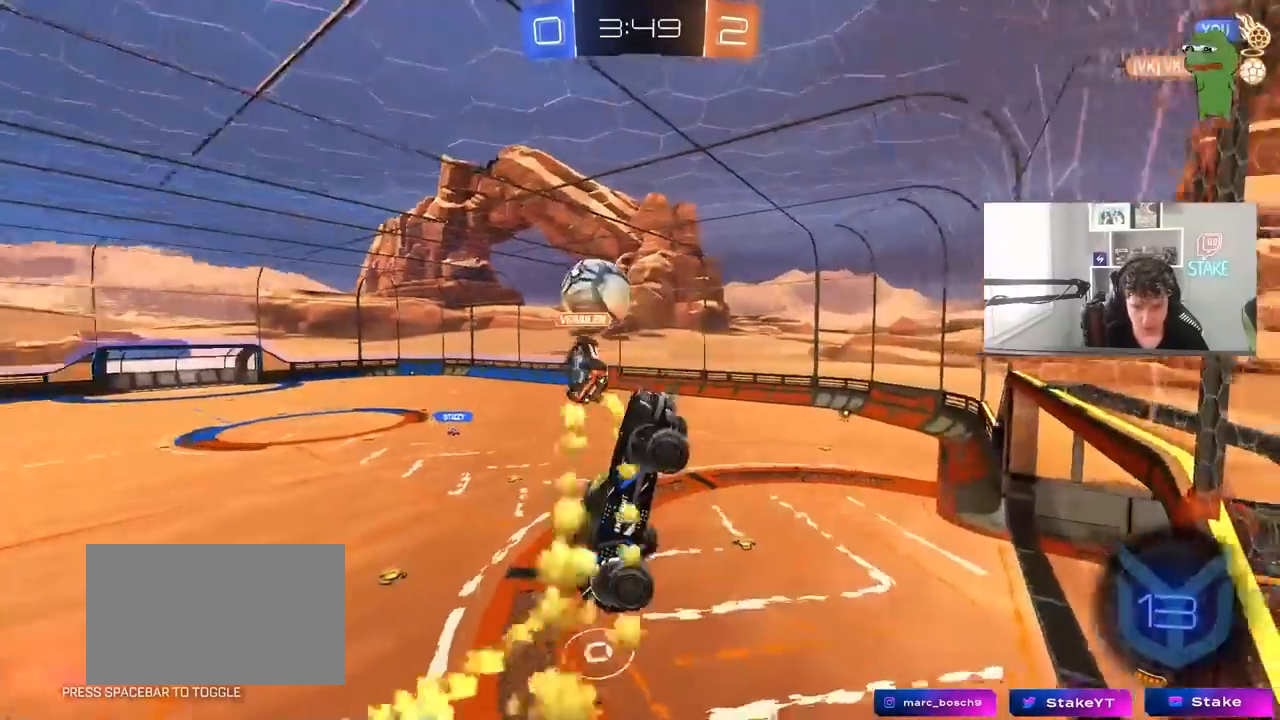
{"keys": [], "mouse": [], "mouse_move": "still", "events": [[100, "s", "up"], [250, "w", "down"], [483, "a", "up"], [483, "w", "up"]]}
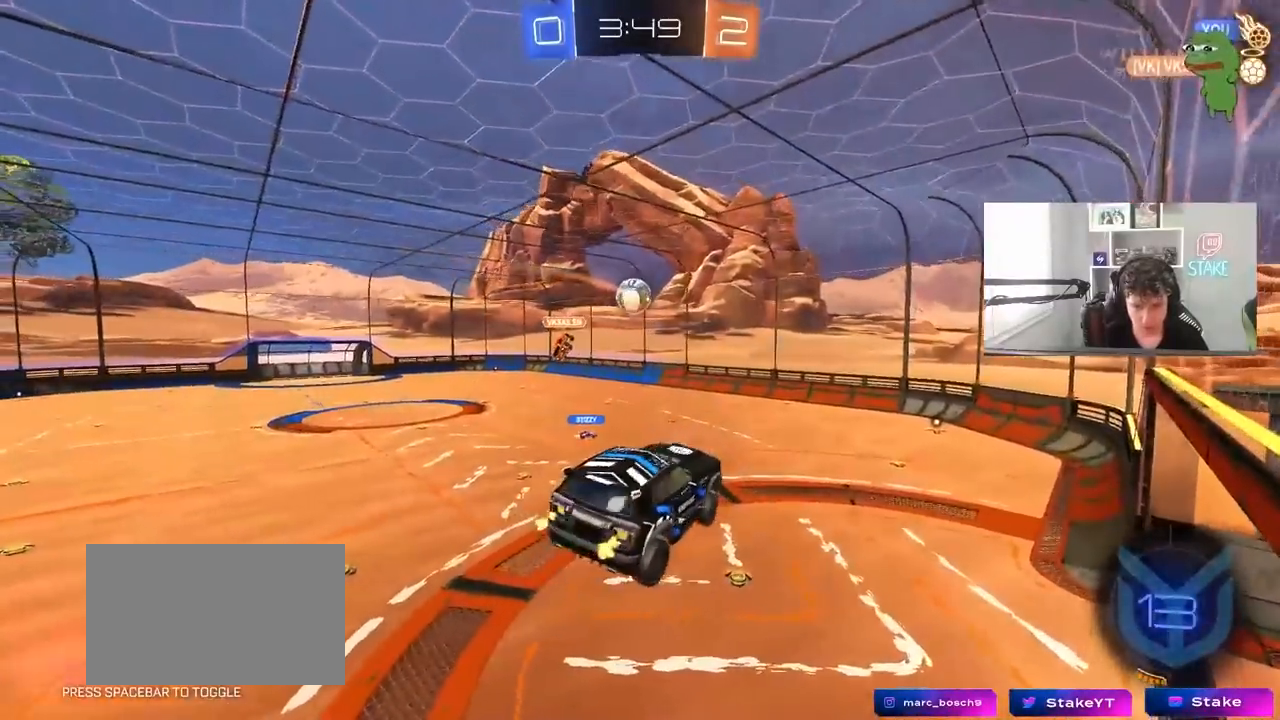
{"keys": [], "mouse": ["left"], "mouse_move": "still", "events": [[17, "mouse_left", "down"], [67, "d", "down"], [217, "s", "down"], [400, "s", "up"], [500, "d", "up"]]}
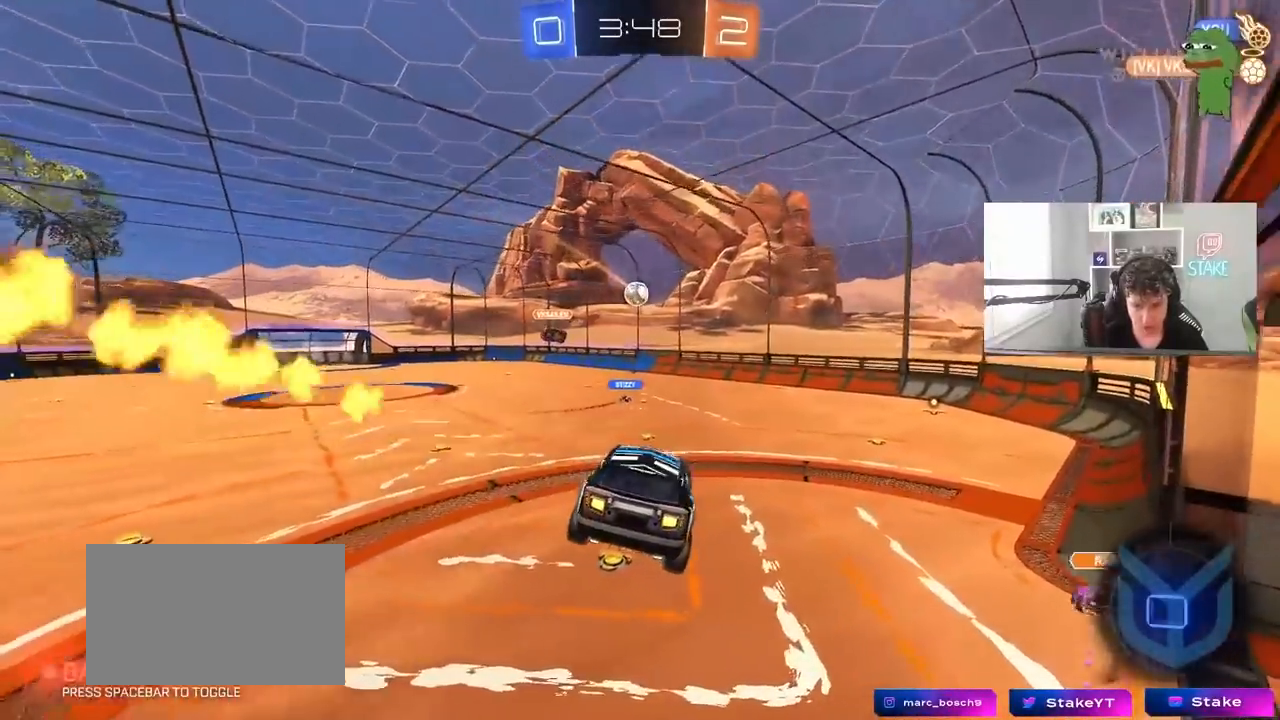
{"keys": ["a", "shift", "w"], "mouse": [], "mouse_move": "still", "events": [[50, "a", "down"], [50, "shift", "down"], [133, "a", "up"], [133, "shift", "up"], [267, "mouse_left", "up"], [367, "a", "down"], [367, "w", "down"], [500, "shift", "down"]]}
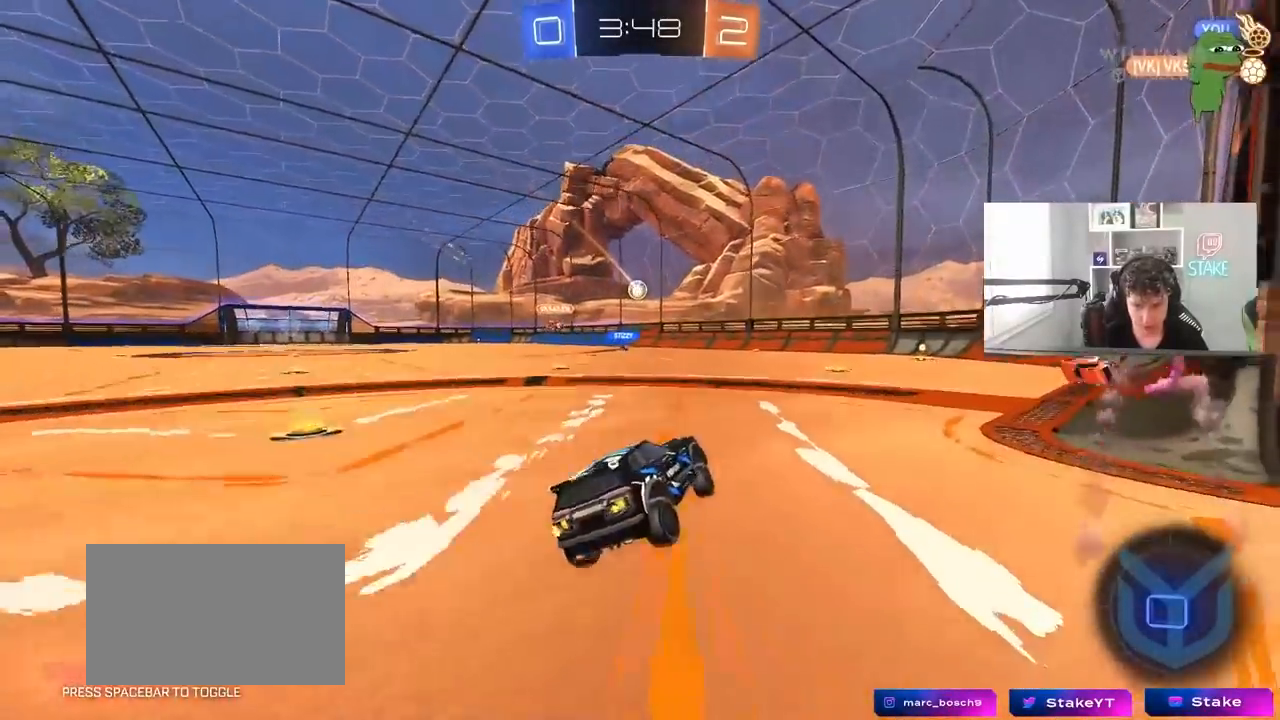
{"keys": ["a", "w"], "mouse": [], "mouse_move": "still", "events": [[50, "shift", "up"]]}
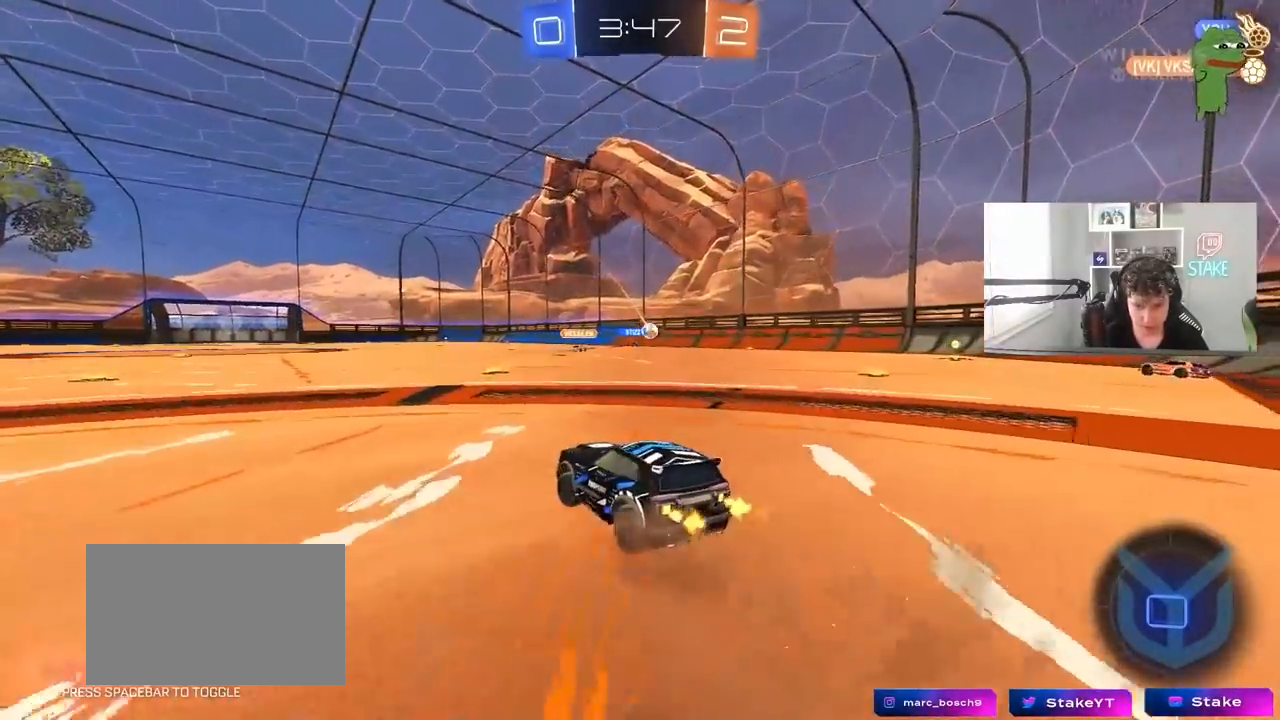
{"keys": ["d", "space", "w"], "mouse": [], "mouse_move": "still", "events": [[117, "a", "up"], [450, "d", "down"], [450, "space", "down"]]}